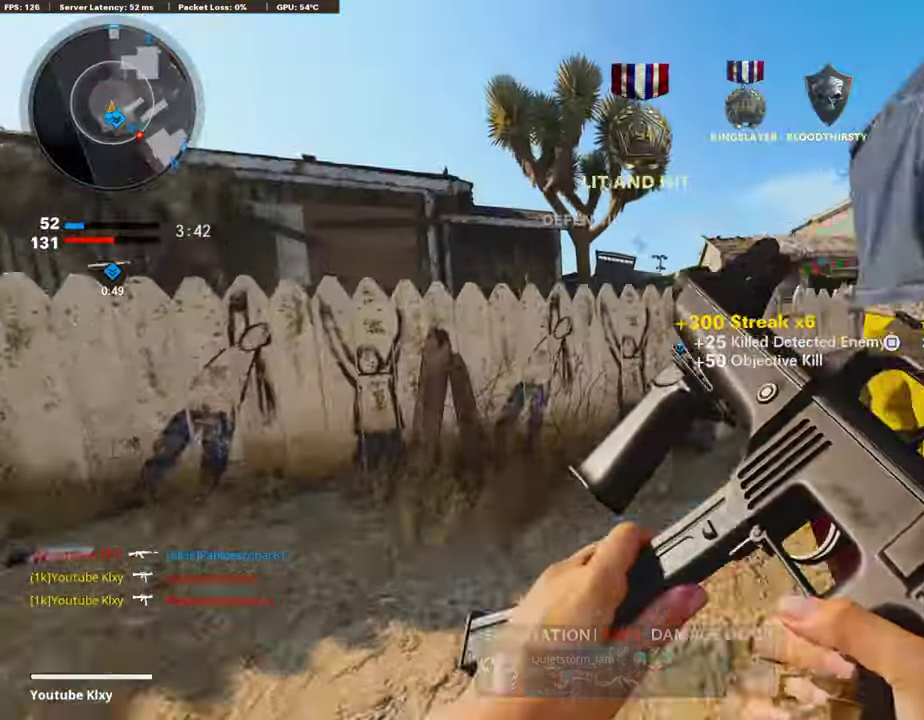
Gameplay with a controller (PlayStation layout); each line is a JSON object with the inputs held at the frame after it (dt_ms = milliseconds from this image to that frame). "events" lists button and stick changes between this image and that frame as [ms after this image, input, new state], when the widget could be followed in between.
{"dt_ms": 403, "buttons": ["R3"], "left_stick": "down-left", "right_stick": "right"}
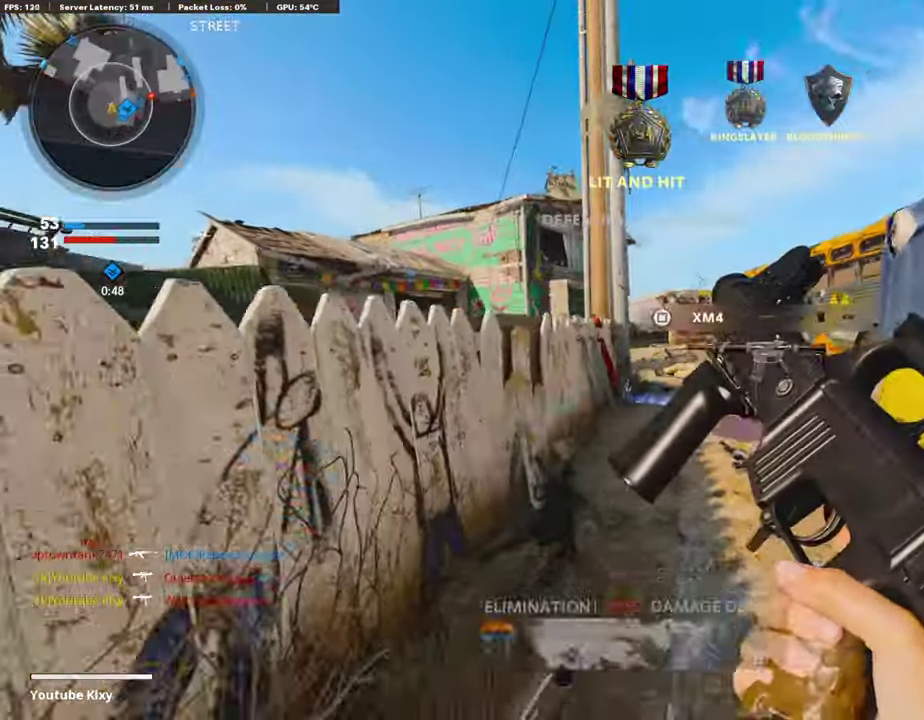
{"dt_ms": 605, "buttons": ["L3"], "left_stick": "up-right", "right_stick": "right"}
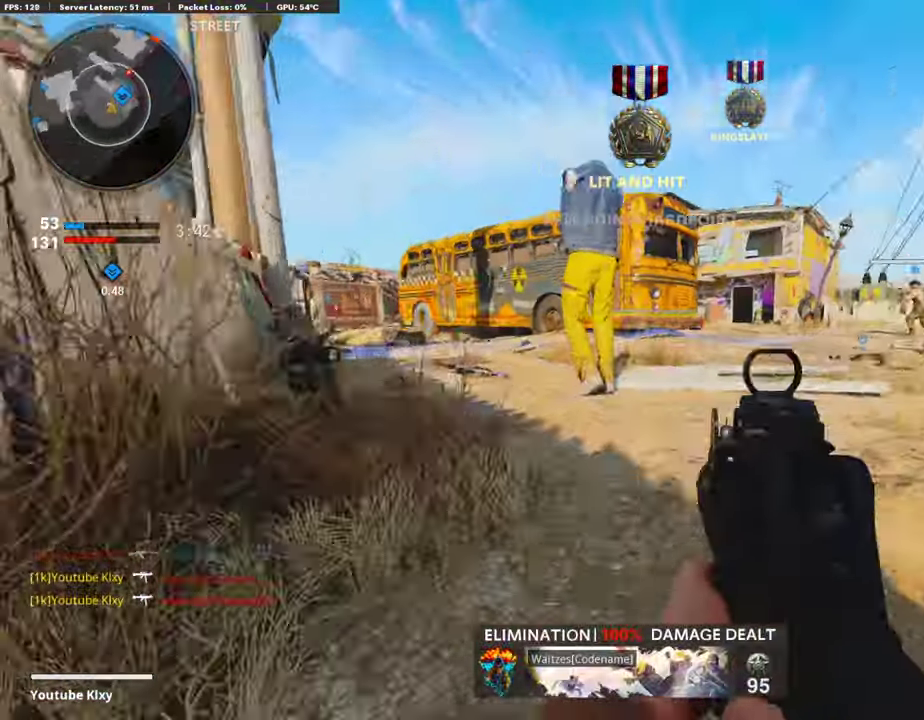
{"dt_ms": 386, "buttons": ["L1"], "left_stick": "down-right", "right_stick": "up"}
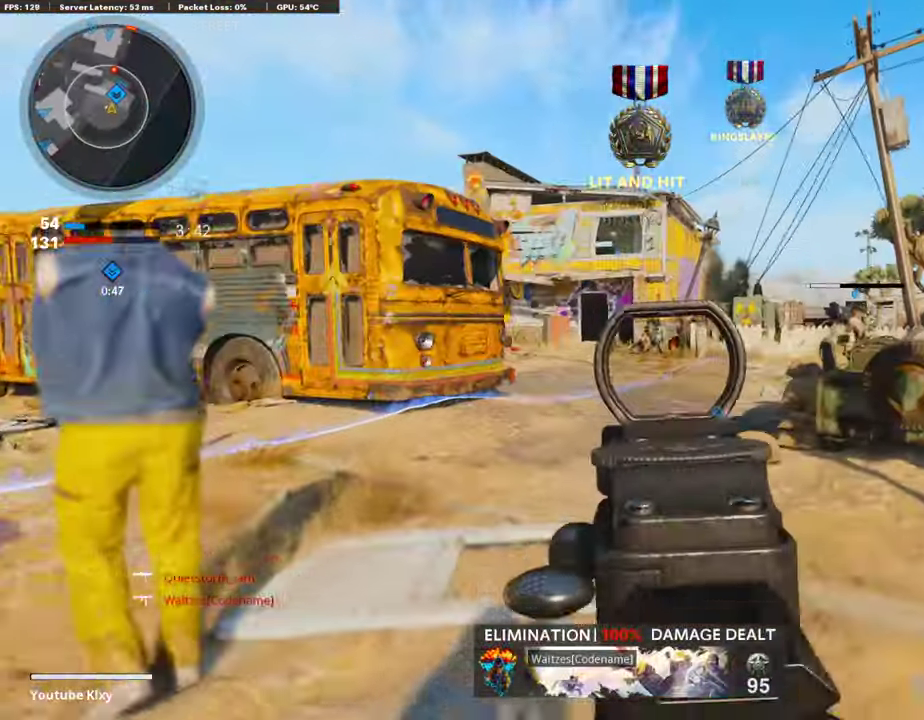
{"dt_ms": 503, "buttons": ["L1", "R1"], "left_stick": "down-left", "right_stick": "center", "events": [[67, "R1", "down"], [100, "left_stick", "right"], [168, "right_stick", "center"], [218, "left_stick", "left"], [268, "left_stick", "down-left"]]}
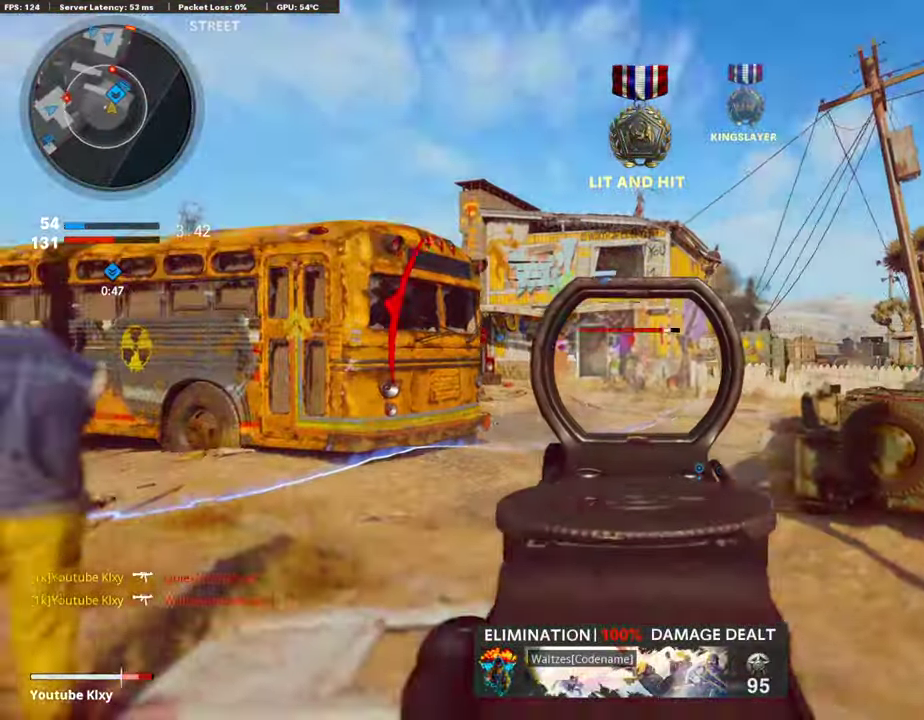
{"dt_ms": 504, "buttons": ["R1"], "left_stick": "up-right", "right_stick": "right", "events": [[68, "left_stick", "left"], [84, "right_stick", "down"], [118, "left_stick", "up-left"], [168, "left_stick", "up"], [168, "right_stick", "center"], [252, "left_stick", "up-right"], [370, "right_stick", "left"], [437, "right_stick", "center"], [504, "L1", "up"], [504, "right_stick", "right"]]}
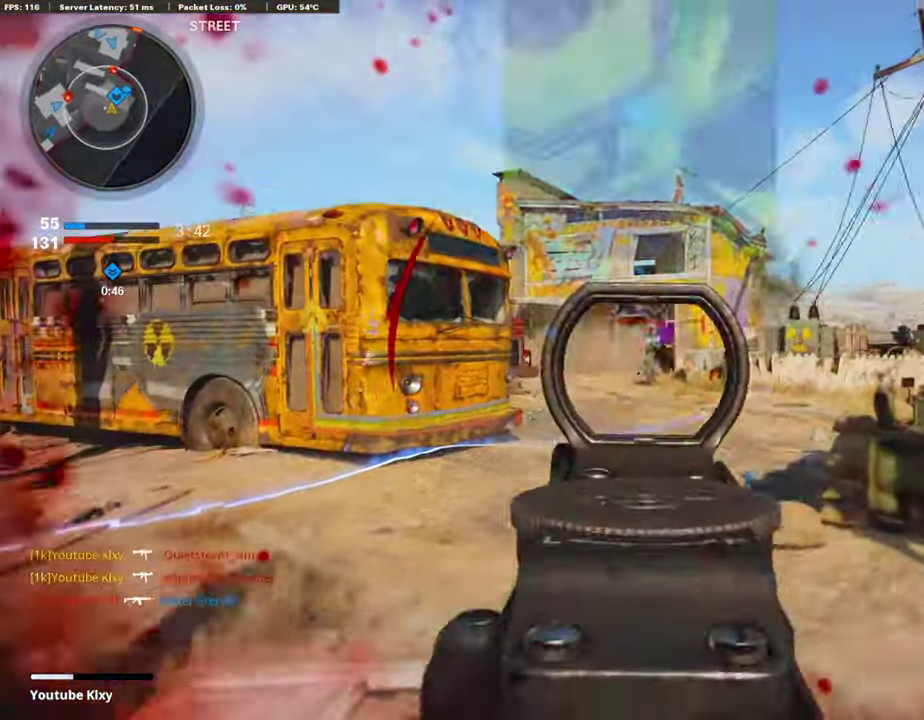
{"dt_ms": 403, "buttons": ["L3"], "left_stick": "up", "right_stick": "left"}
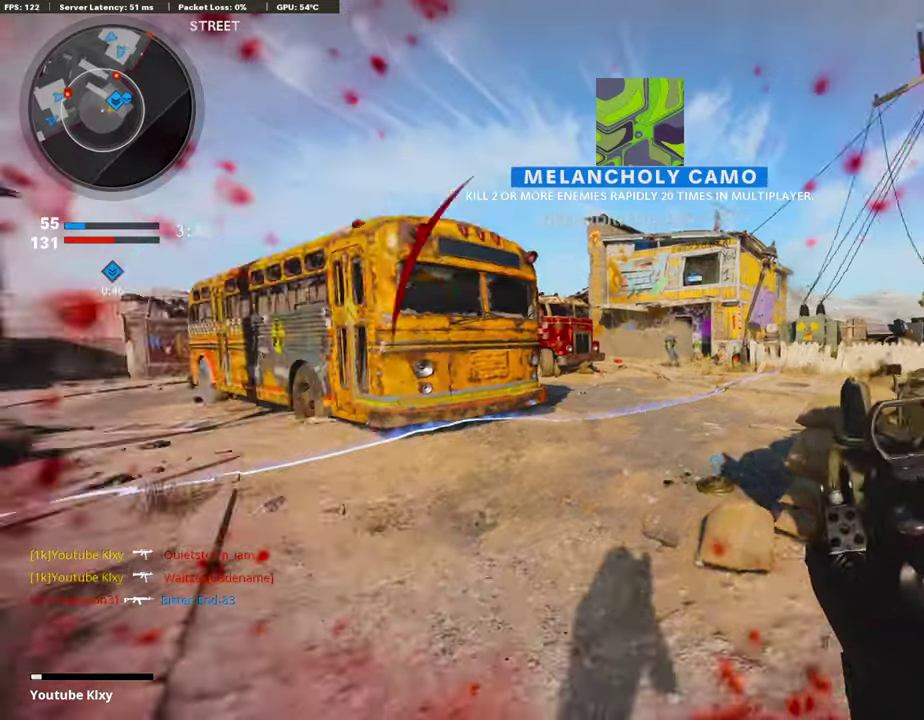
{"dt_ms": 588, "buttons": ["L1", "R1"], "left_stick": "left", "right_stick": "center"}
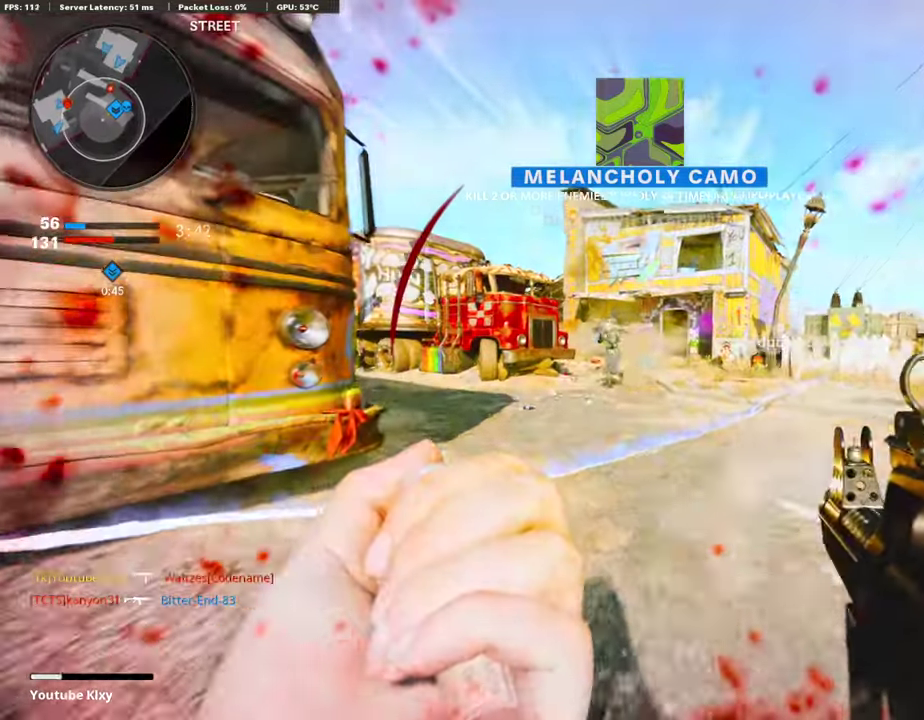
{"dt_ms": 302, "buttons": ["L1", "R1"], "left_stick": "up-left", "right_stick": "center", "events": [[268, "left_stick", "up-left"]]}
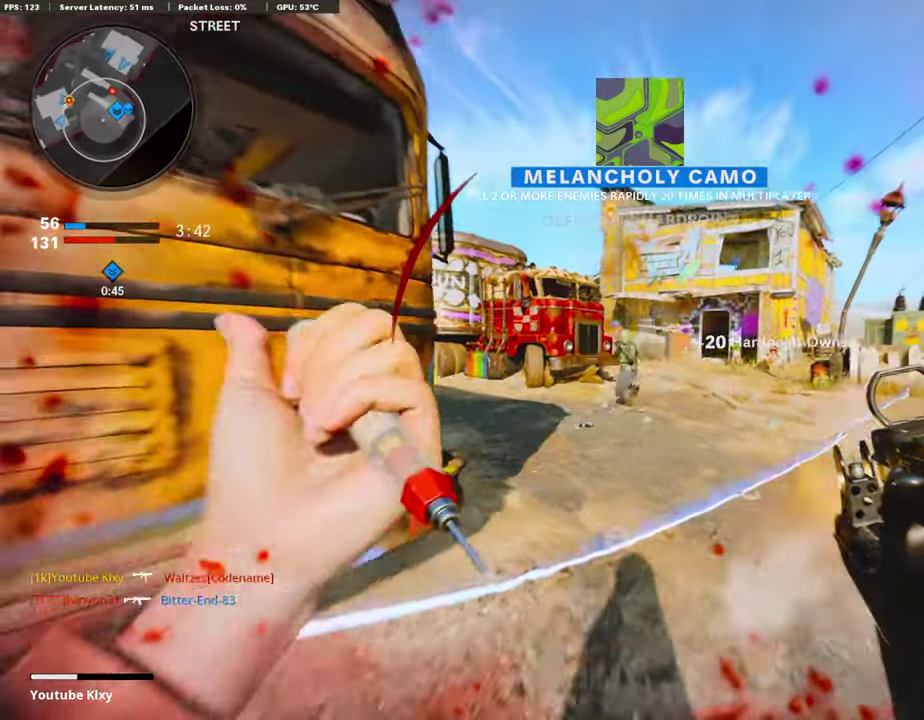
{"dt_ms": 705, "buttons": [], "left_stick": "up", "right_stick": "center"}
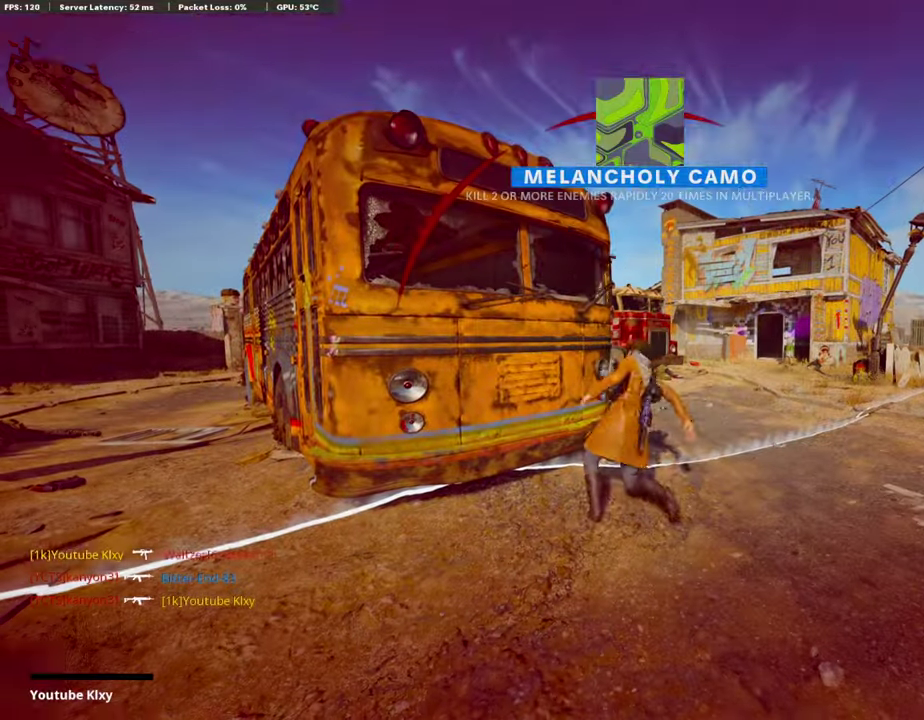
{"dt_ms": 302, "buttons": [], "left_stick": "center", "right_stick": "center"}
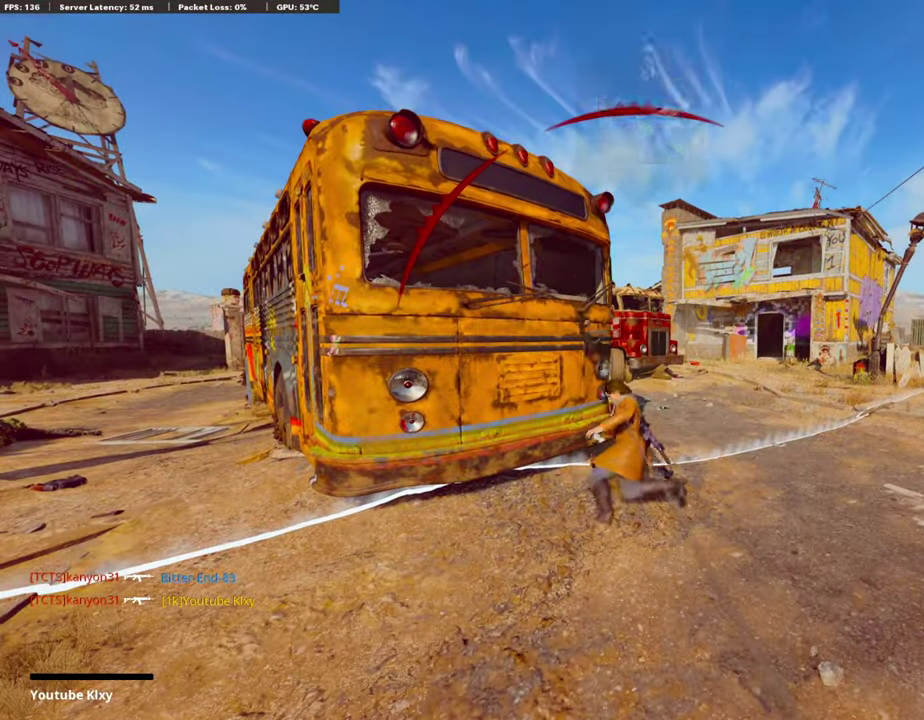
{"dt_ms": 907, "buttons": ["CROSS", "SQUARE", "L3"], "left_stick": "up", "right_stick": "center"}
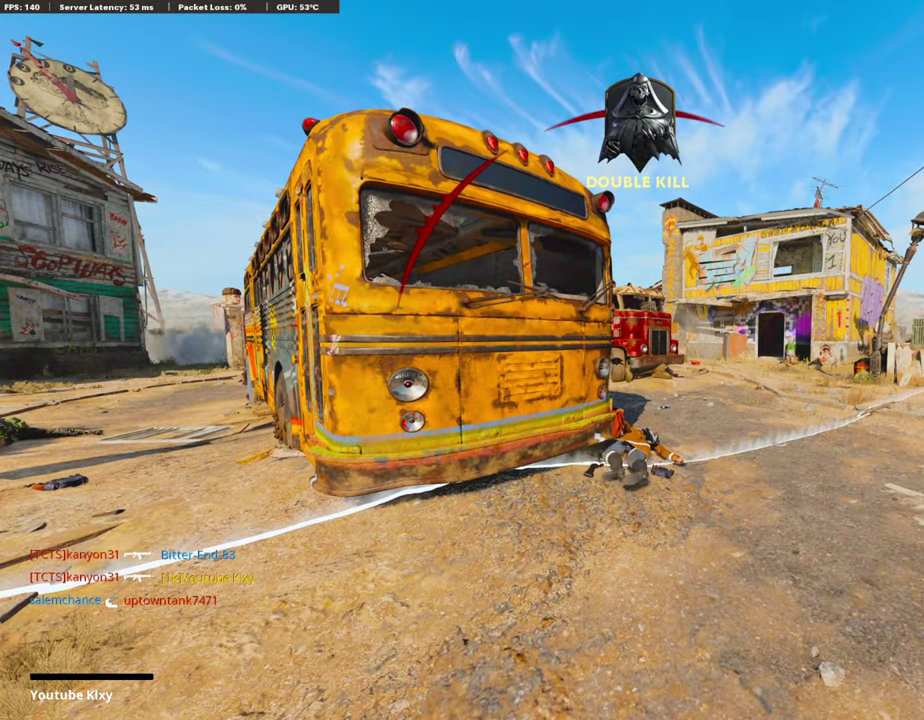
{"dt_ms": 285, "buttons": [], "left_stick": "up", "right_stick": "center"}
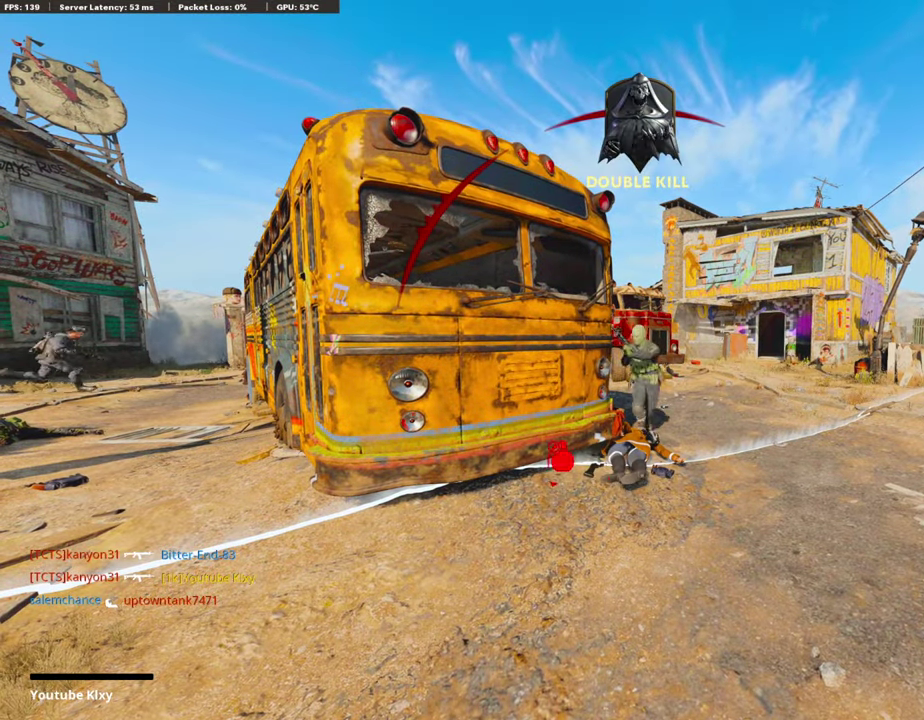
{"dt_ms": 605, "buttons": ["TRIANGLE", "L3"], "left_stick": "up", "right_stick": "center"}
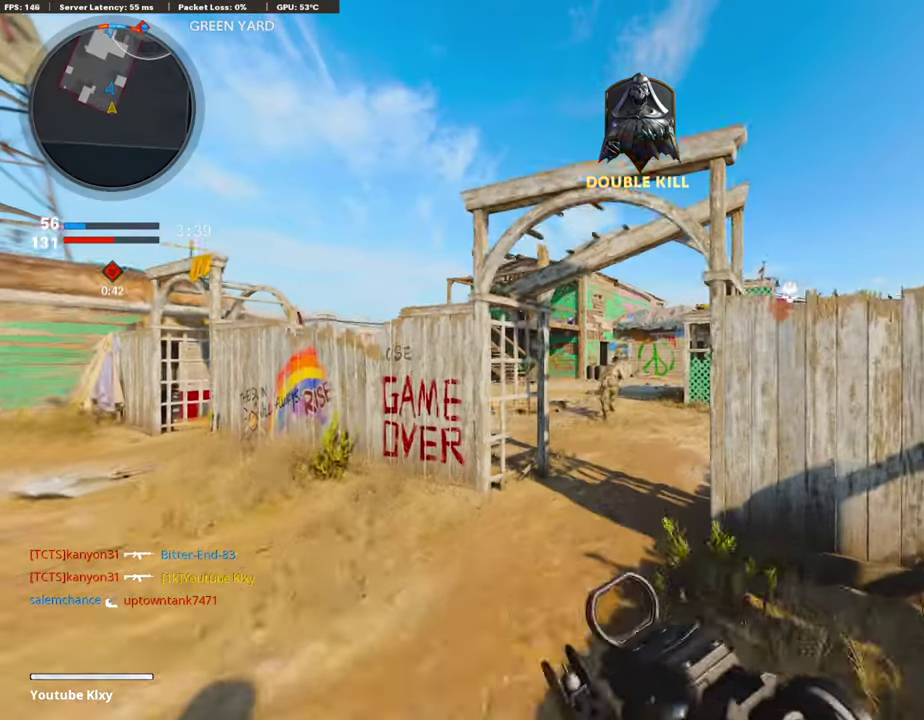
{"dt_ms": 403, "buttons": [], "left_stick": "up", "right_stick": "center"}